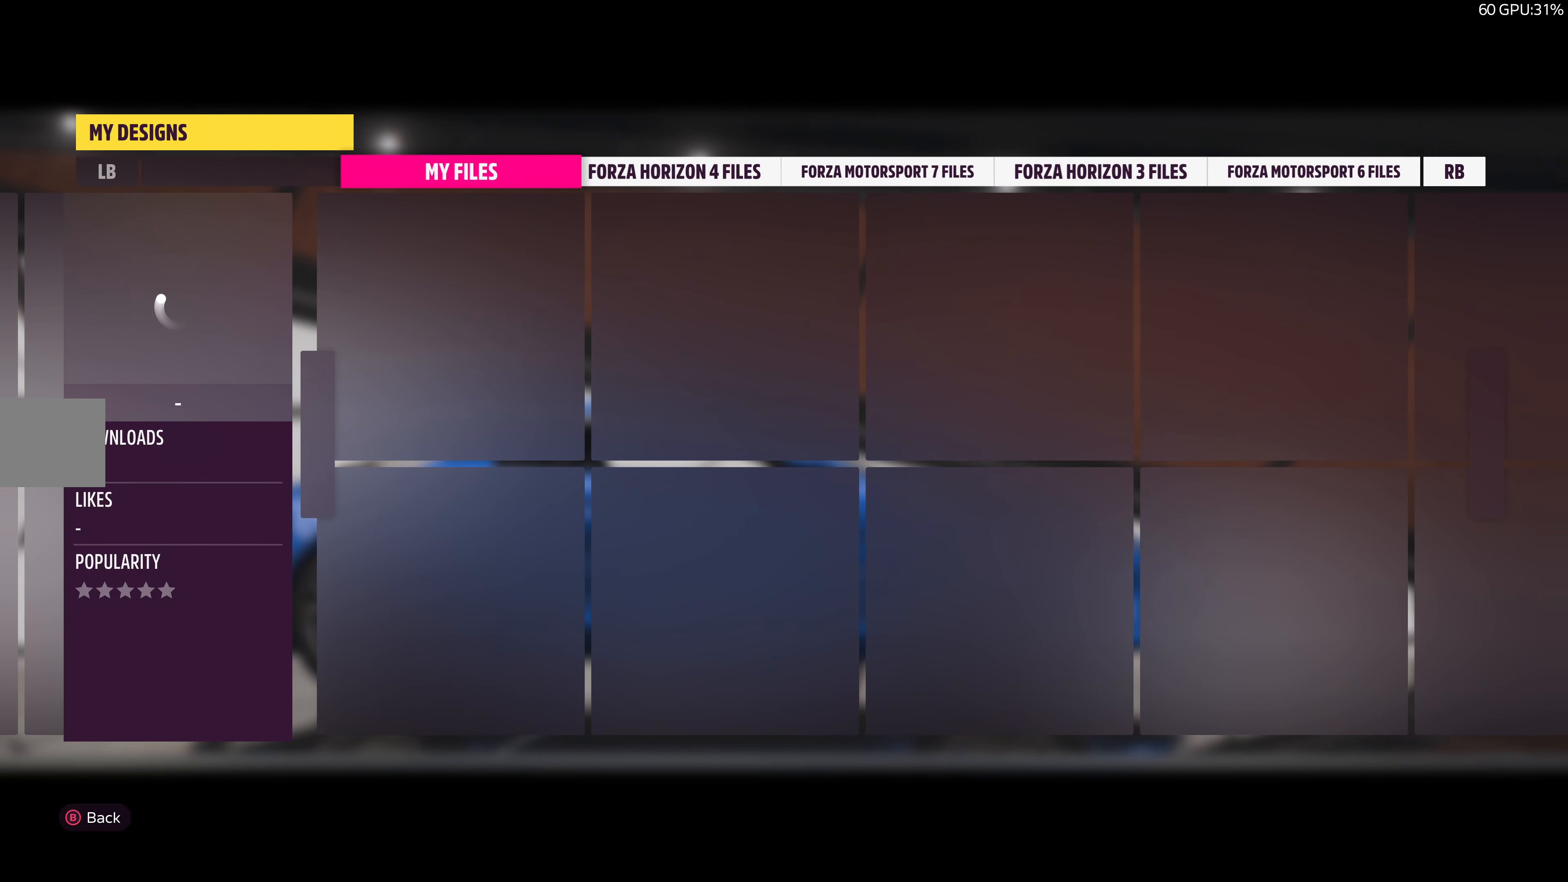
Gameplay with a controller (PlayStation layout); each line is a JSON object with the inputs held at the frame after it. "events" lists button and stick changes between this image and that frame as [ms after this image, input, new state], when the widget could be followed in between.
{"buttons": [], "left_stick": "center", "right_stick": "center", "events": []}
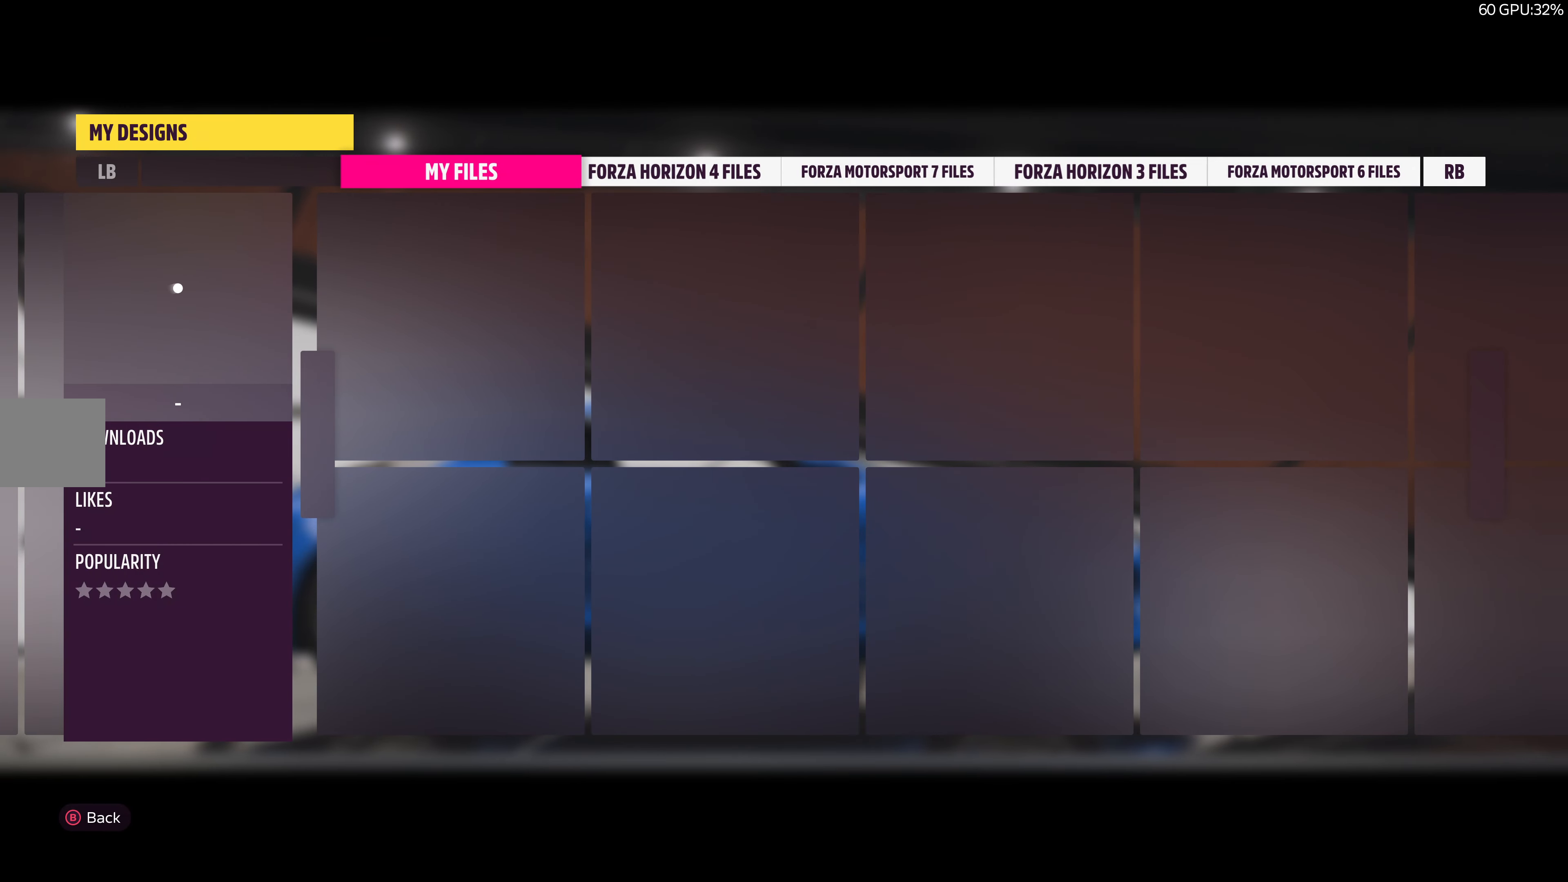
{"buttons": [], "left_stick": "center", "right_stick": "center", "events": []}
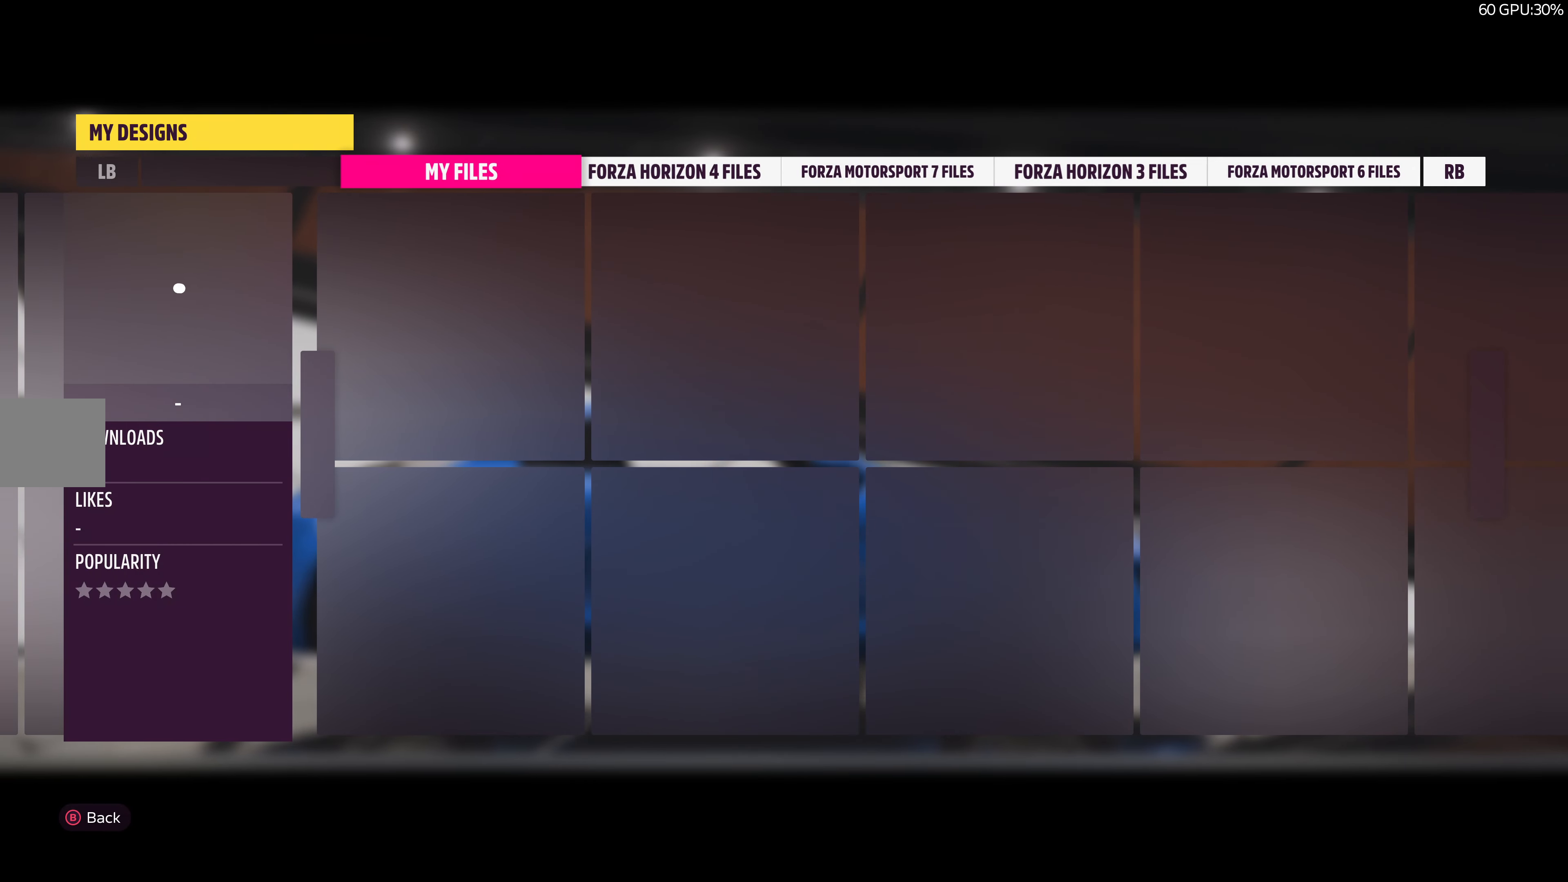
{"buttons": [], "left_stick": "center", "right_stick": "center", "events": []}
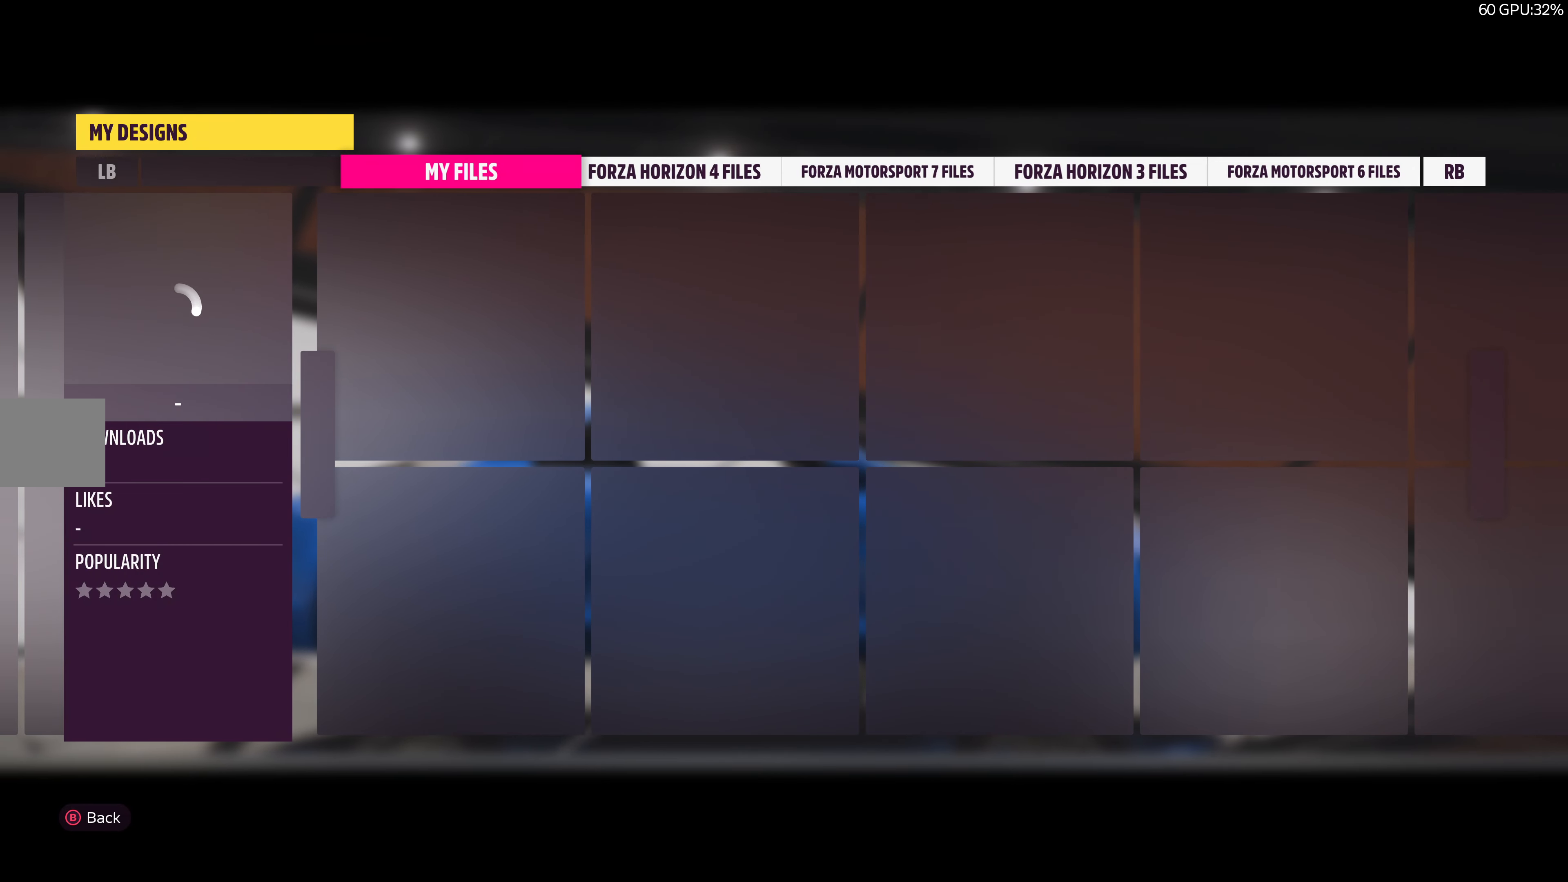
{"buttons": [], "left_stick": "center", "right_stick": "center", "events": []}
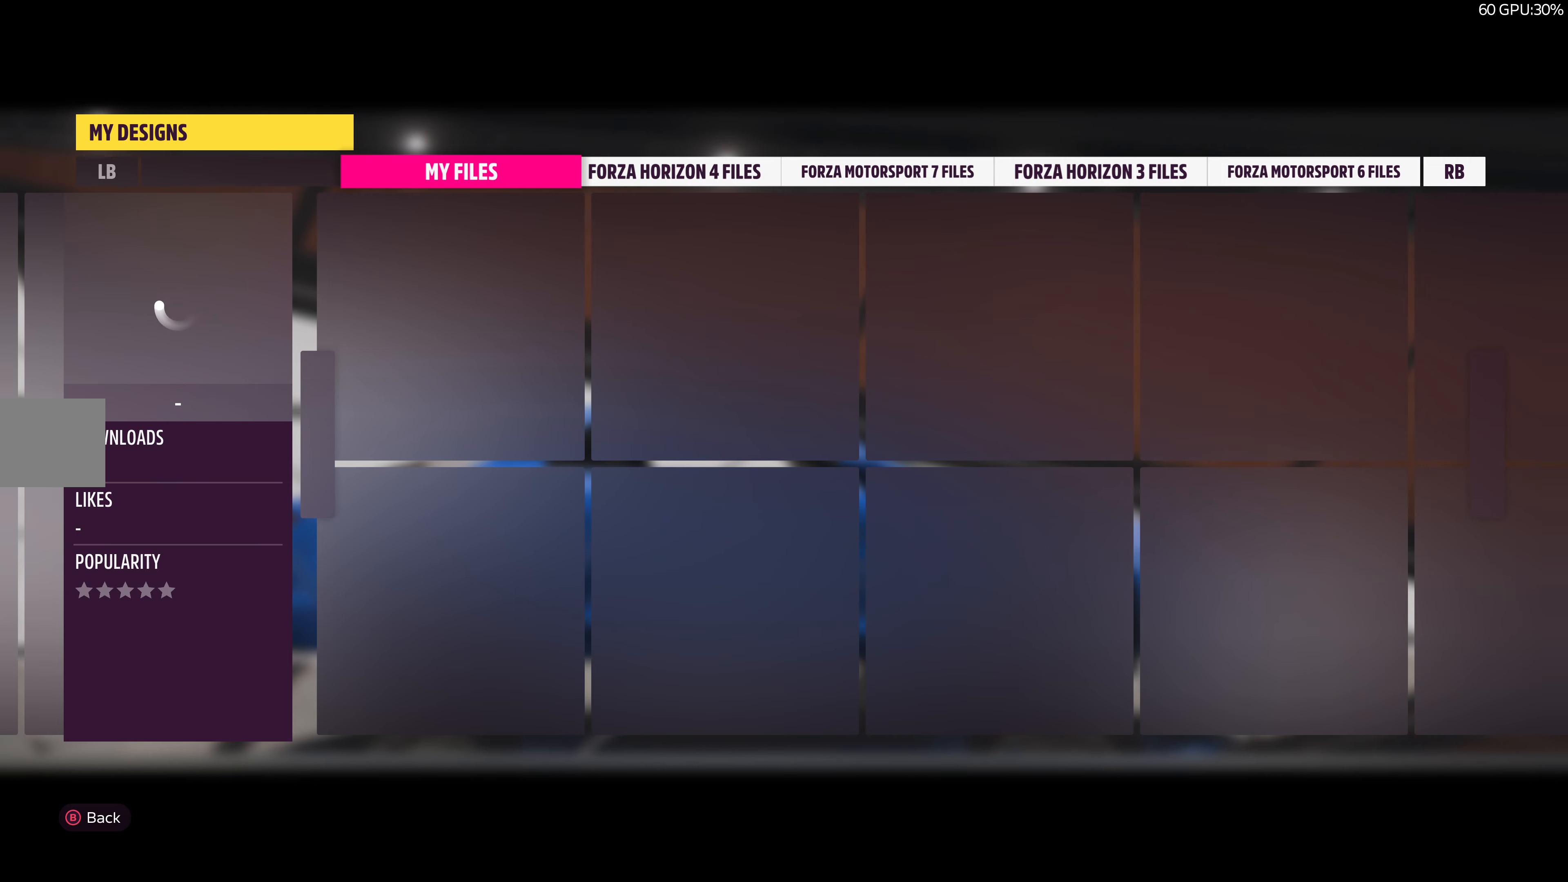
{"buttons": [], "left_stick": "center", "right_stick": "center", "events": []}
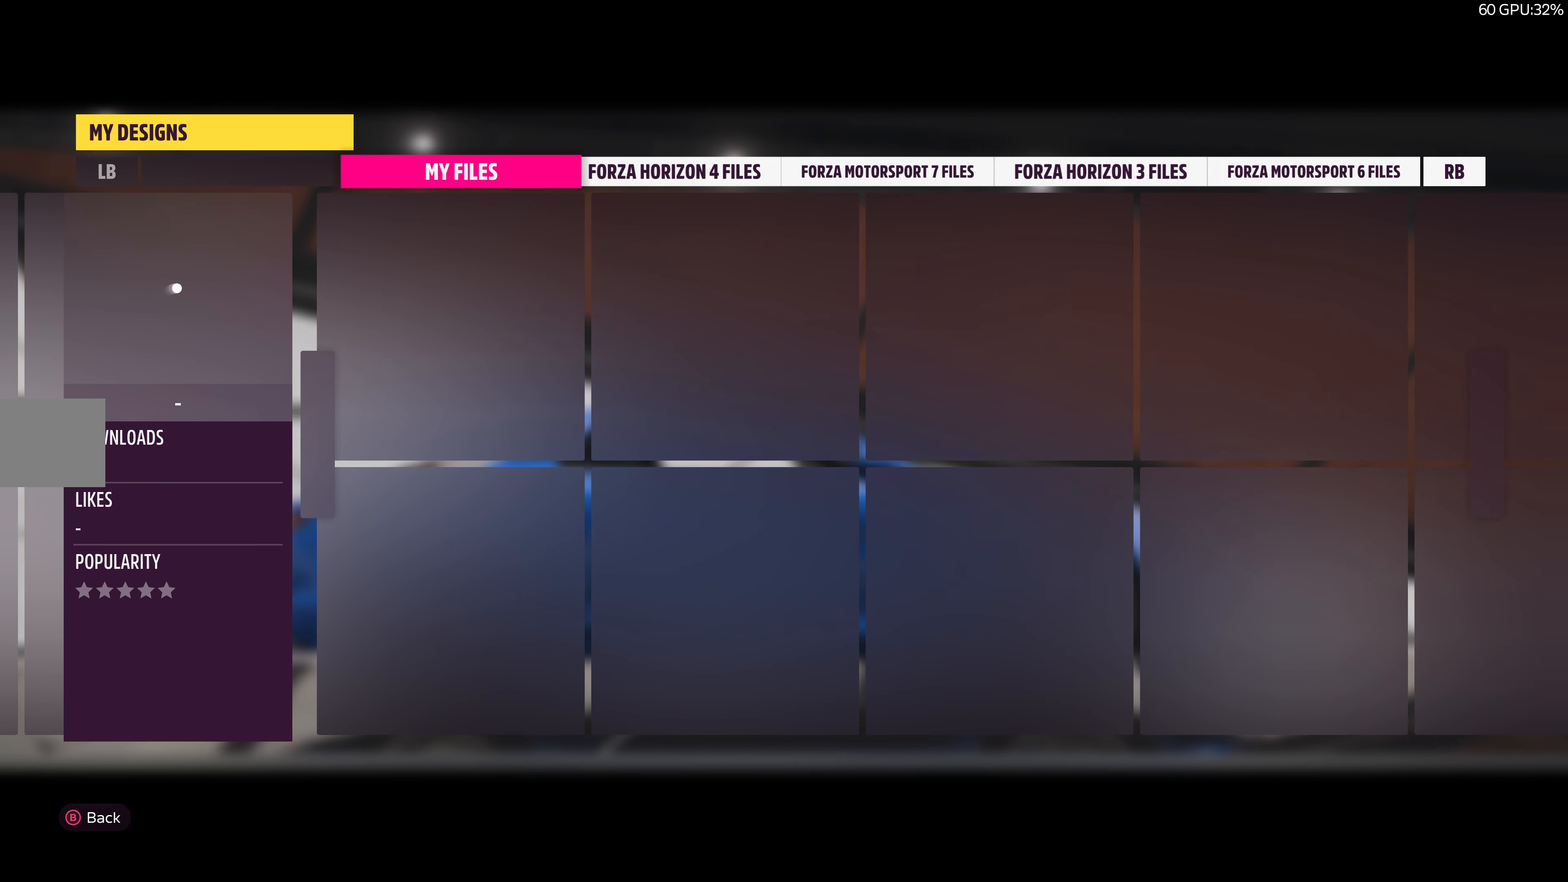
{"buttons": [], "left_stick": "center", "right_stick": "center", "events": []}
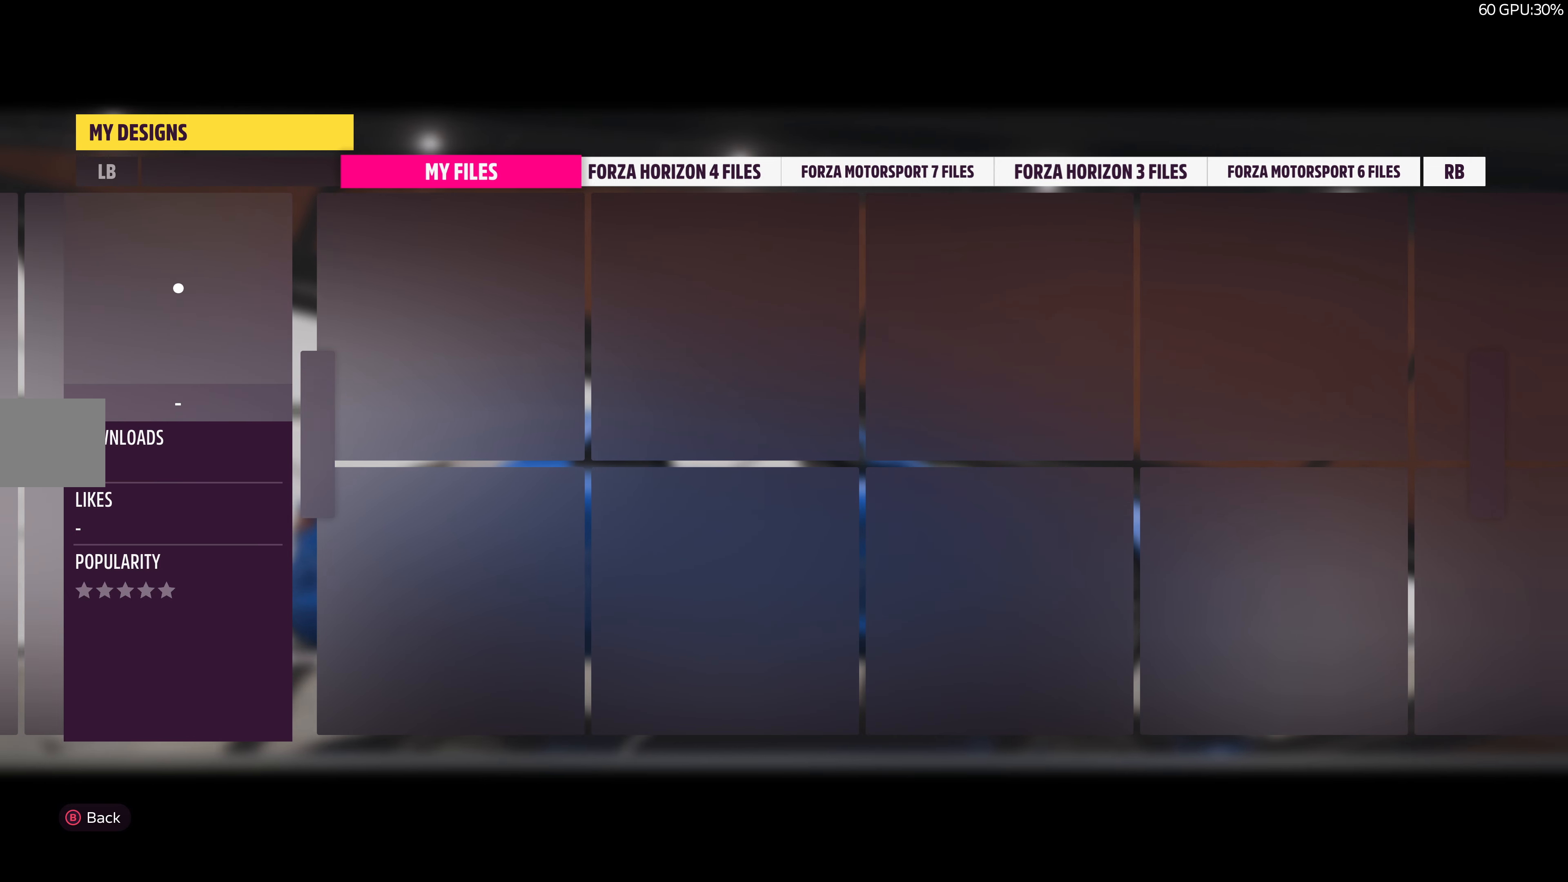
{"buttons": [], "left_stick": "center", "right_stick": "center", "events": []}
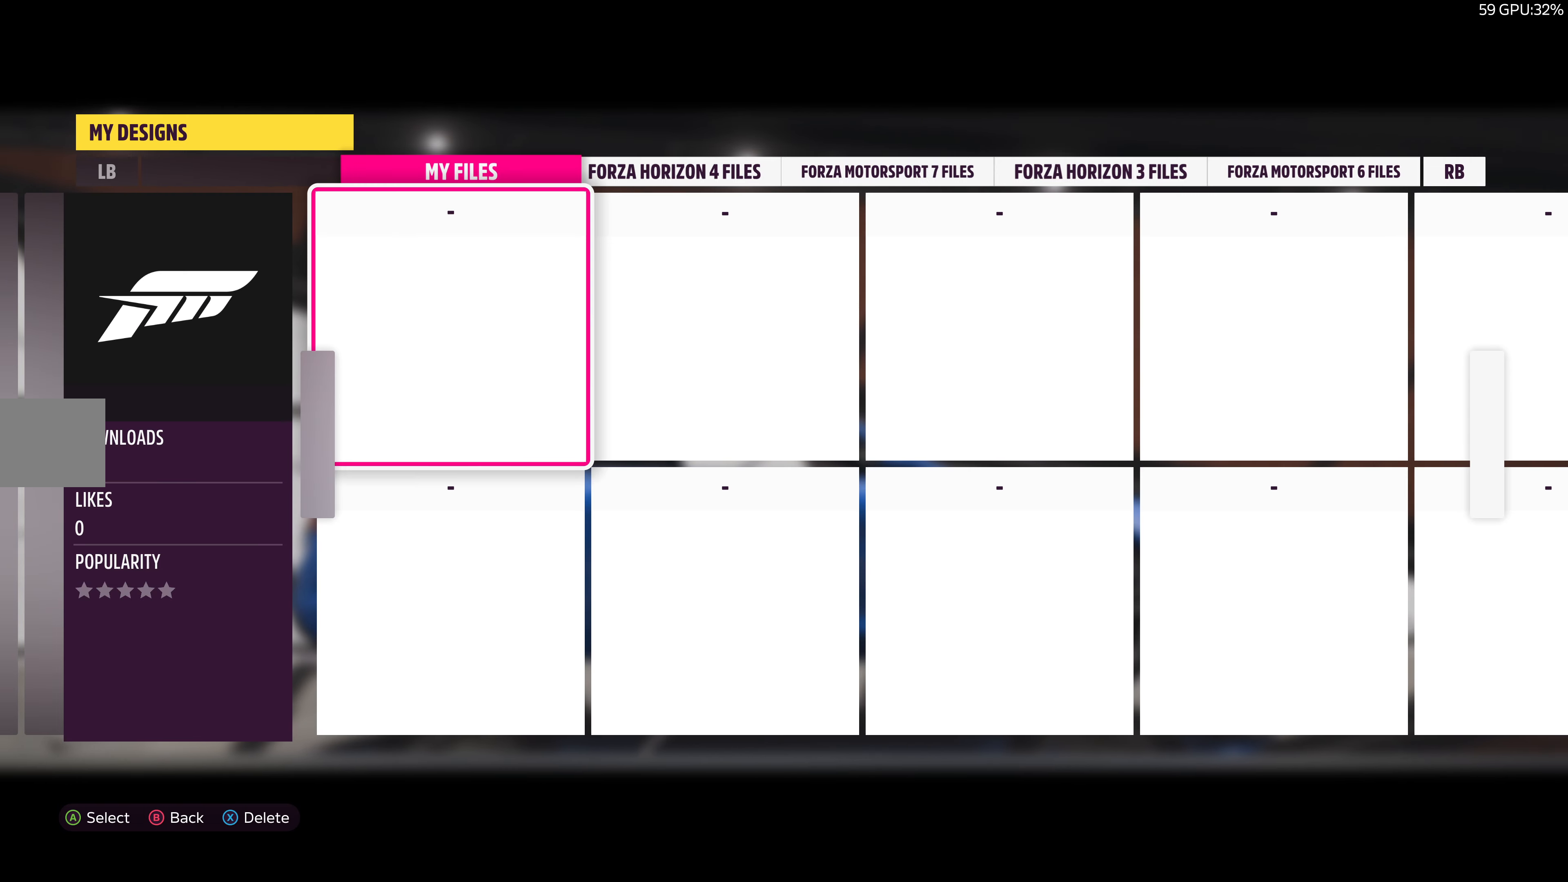
{"buttons": [], "left_stick": "center", "right_stick": "center", "events": [[284, "DPAD_LEFT", "down"], [384, "DPAD_LEFT", "up"]]}
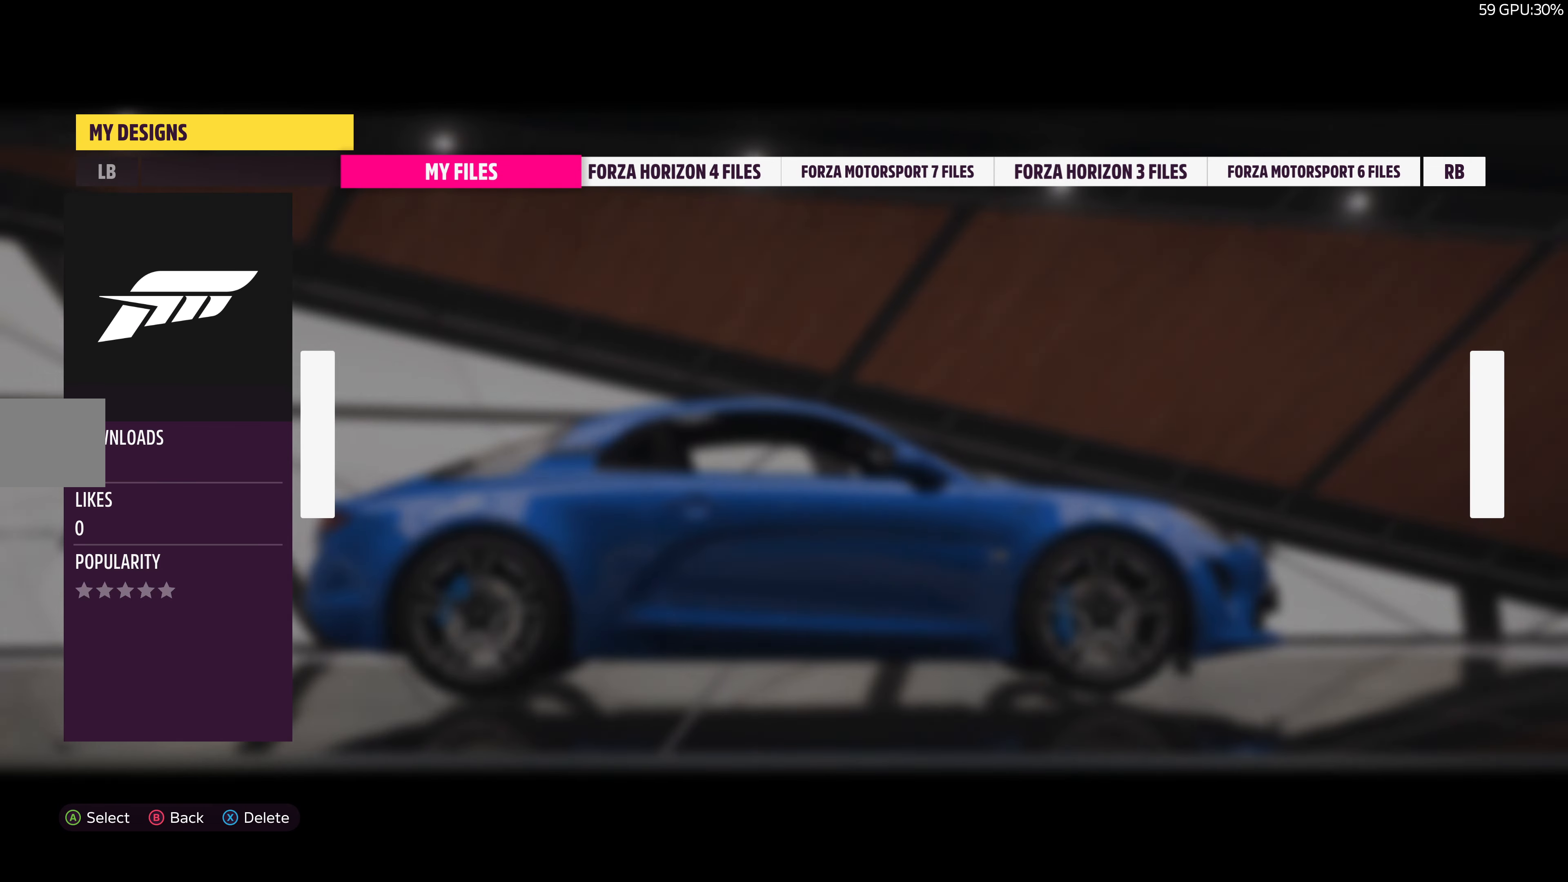
{"buttons": [], "left_stick": "center", "right_stick": "center", "events": [[67, "DPAD_LEFT", "down"], [200, "DPAD_LEFT", "up"], [350, "DPAD_LEFT", "down"], [434, "DPAD_LEFT", "up"]]}
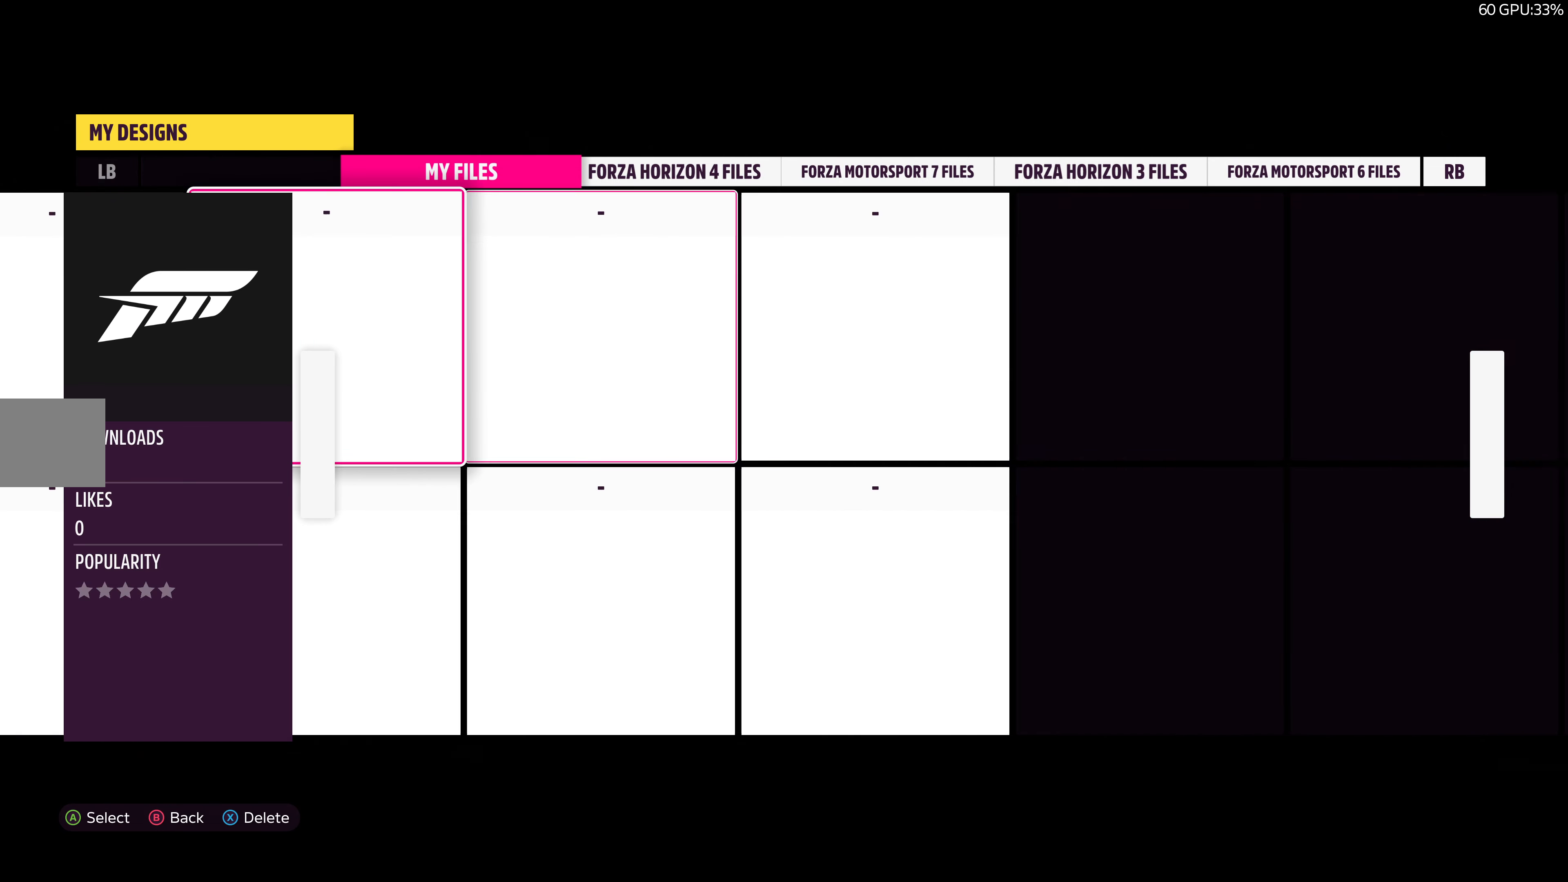
{"buttons": [], "left_stick": "center", "right_stick": "center", "events": [[50, "DPAD_LEFT", "down"], [134, "DPAD_LEFT", "up"]]}
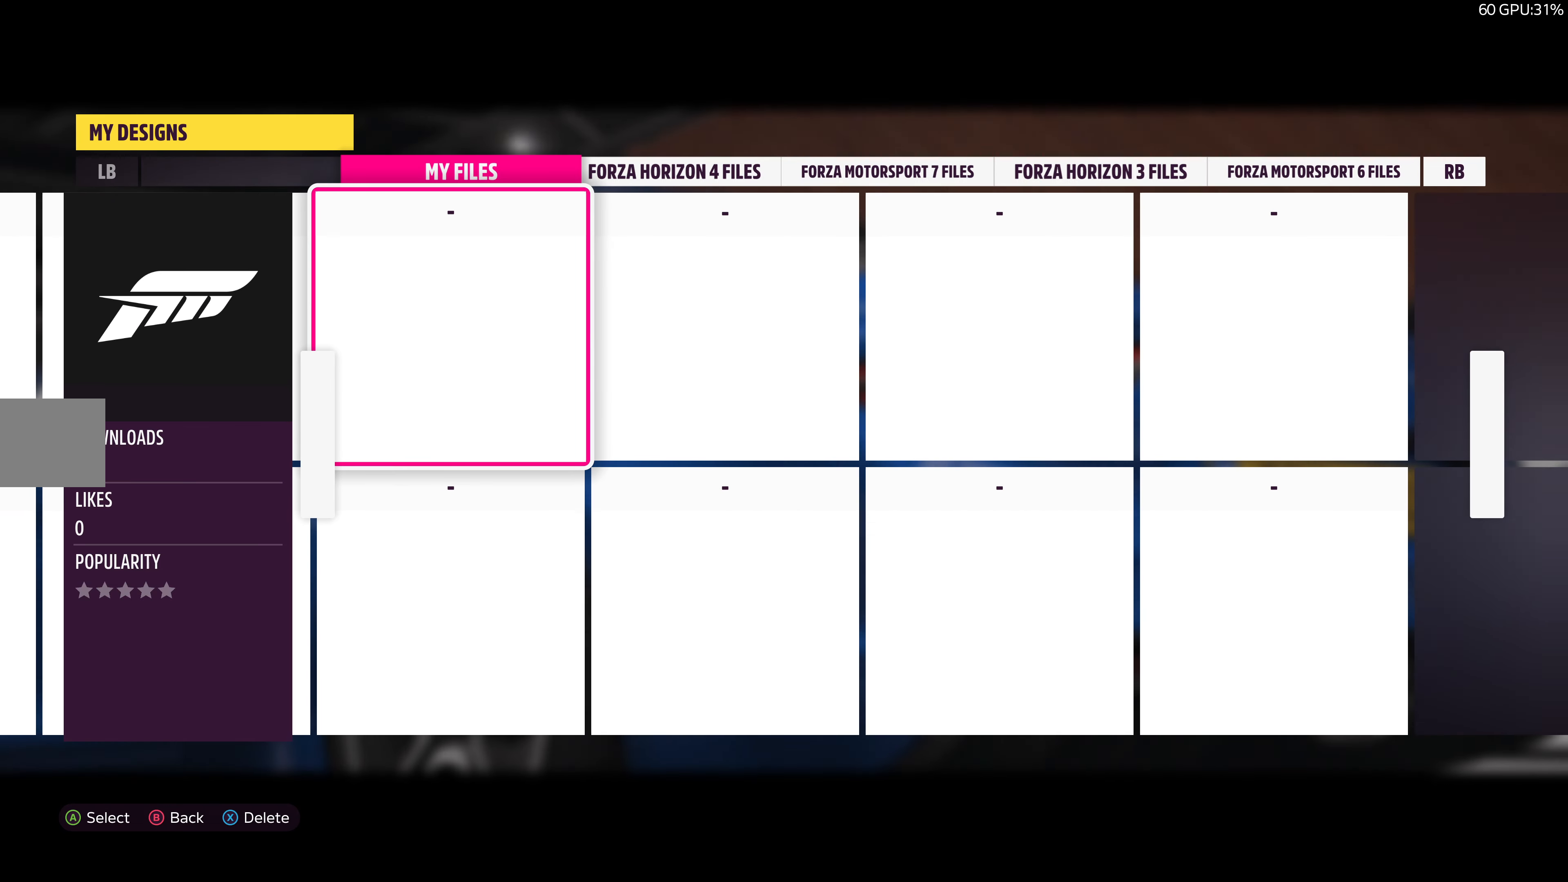
{"buttons": [], "left_stick": "center", "right_stick": "center", "events": []}
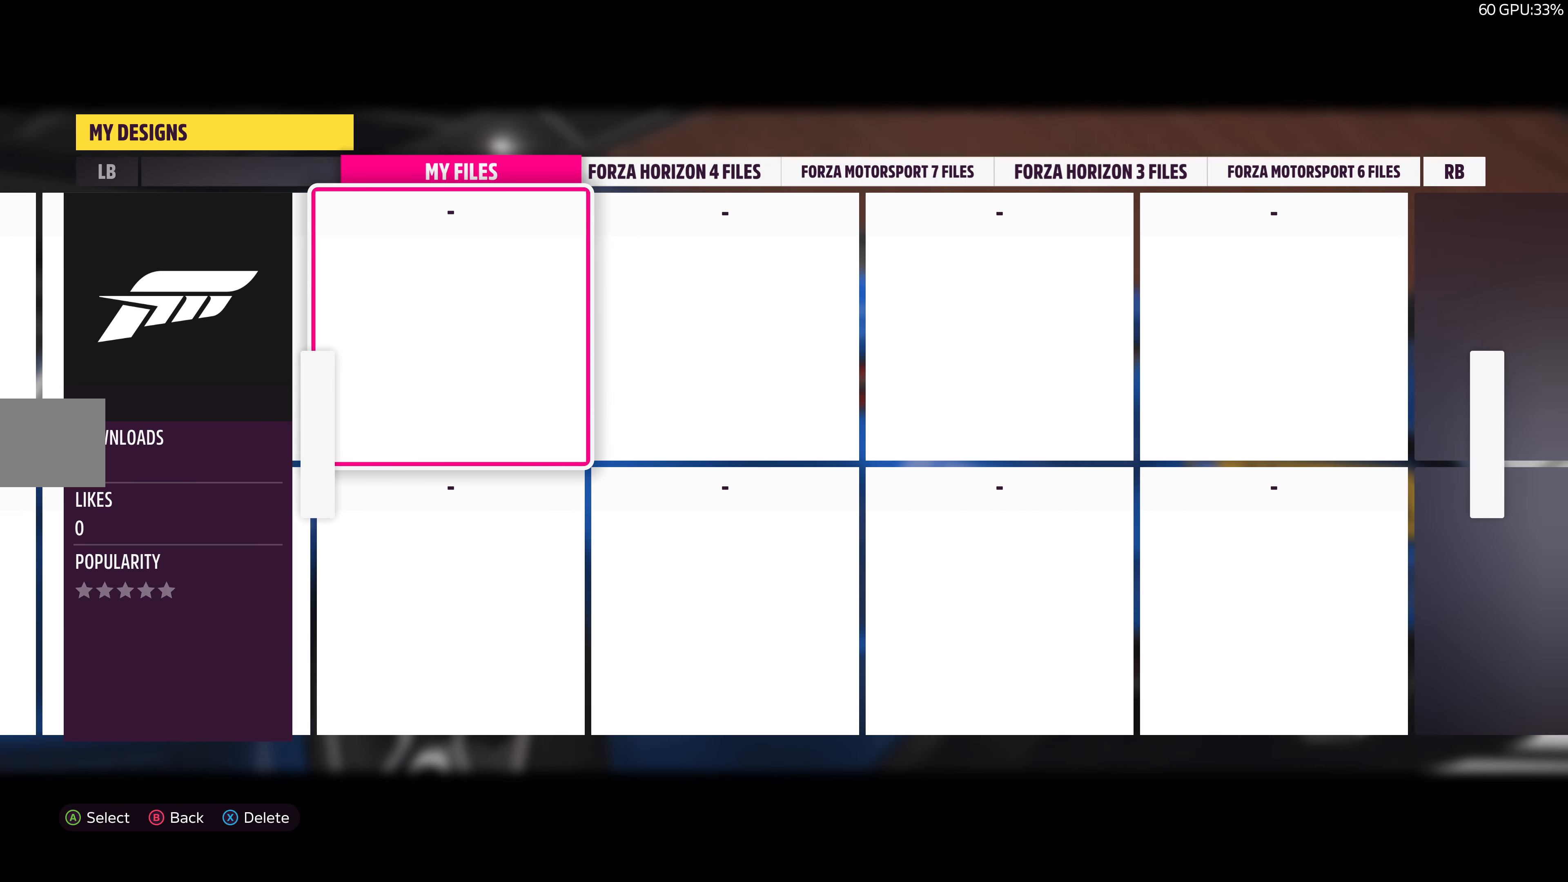
{"buttons": [], "left_stick": "center", "right_stick": "center", "events": []}
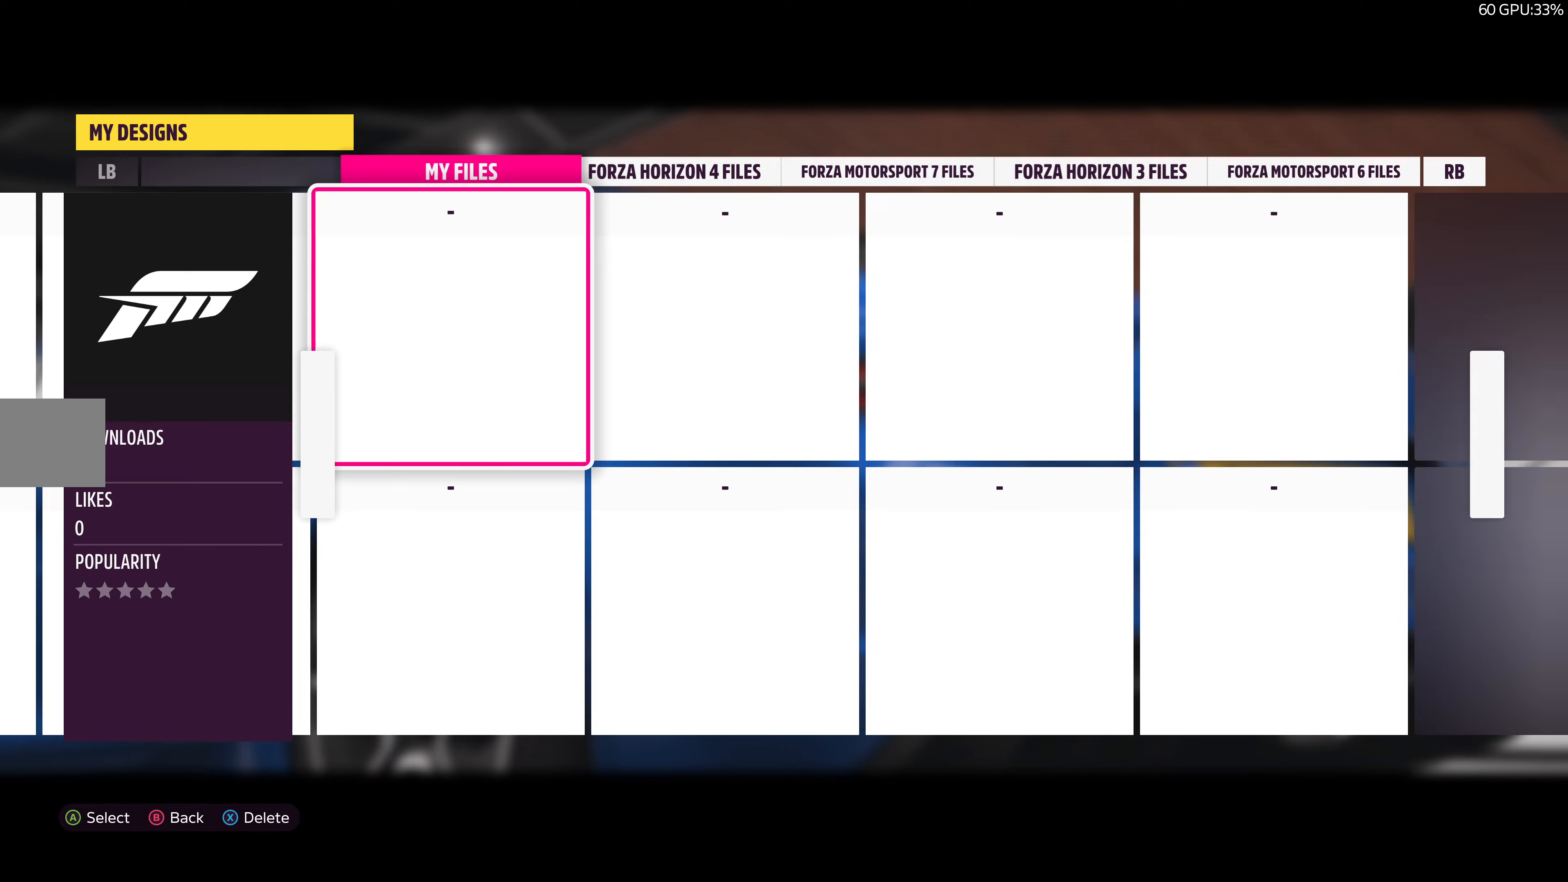
{"buttons": [], "left_stick": "center", "right_stick": "center", "events": []}
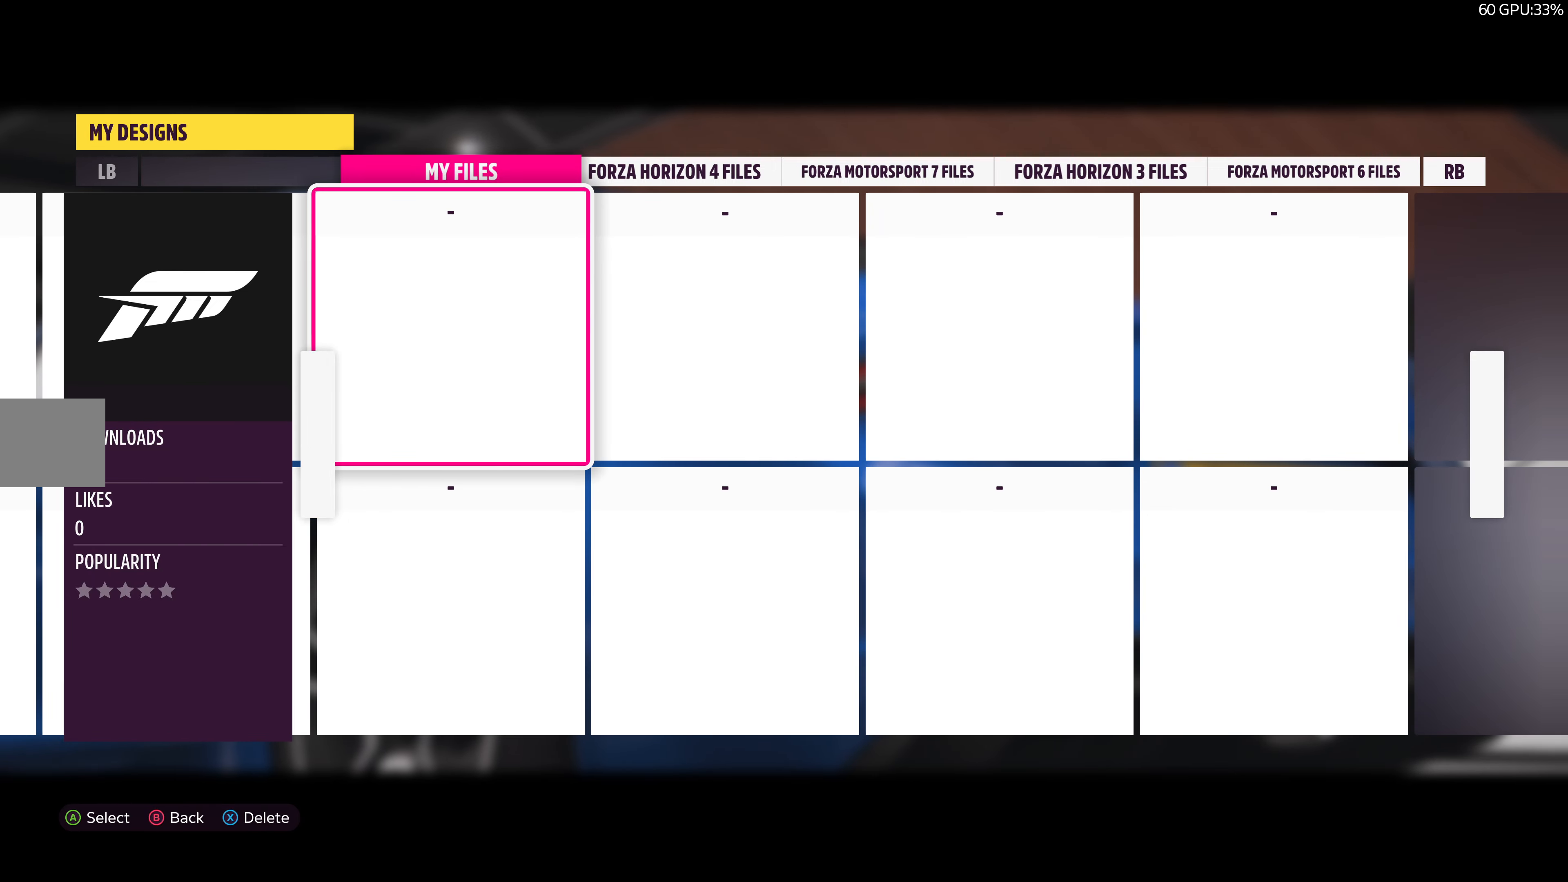
{"buttons": [], "left_stick": "center", "right_stick": "center", "events": []}
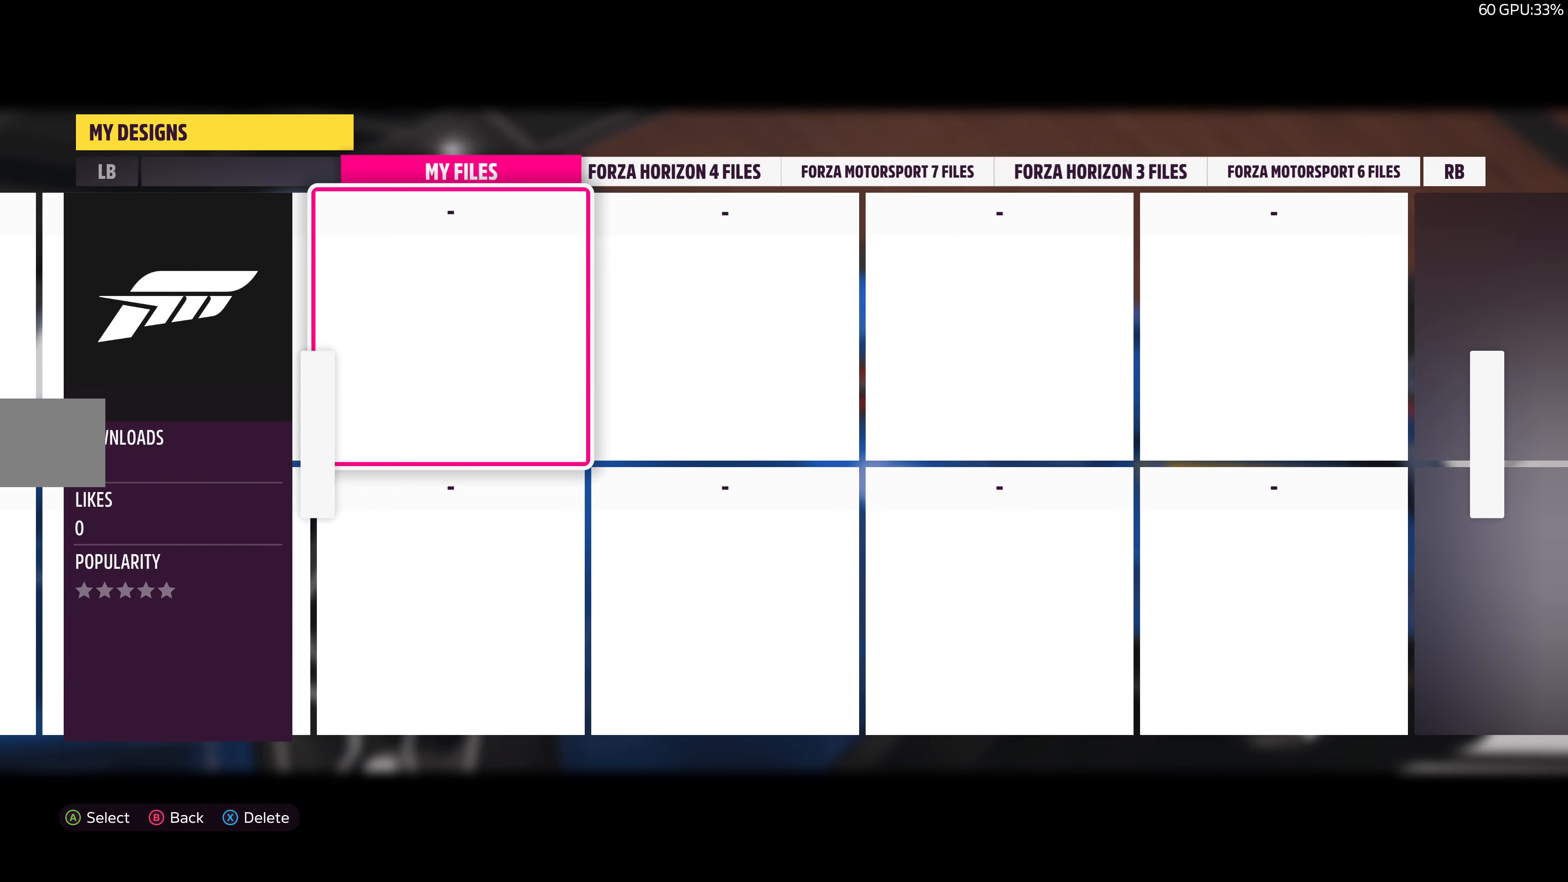
{"buttons": [], "left_stick": "center", "right_stick": "center", "events": []}
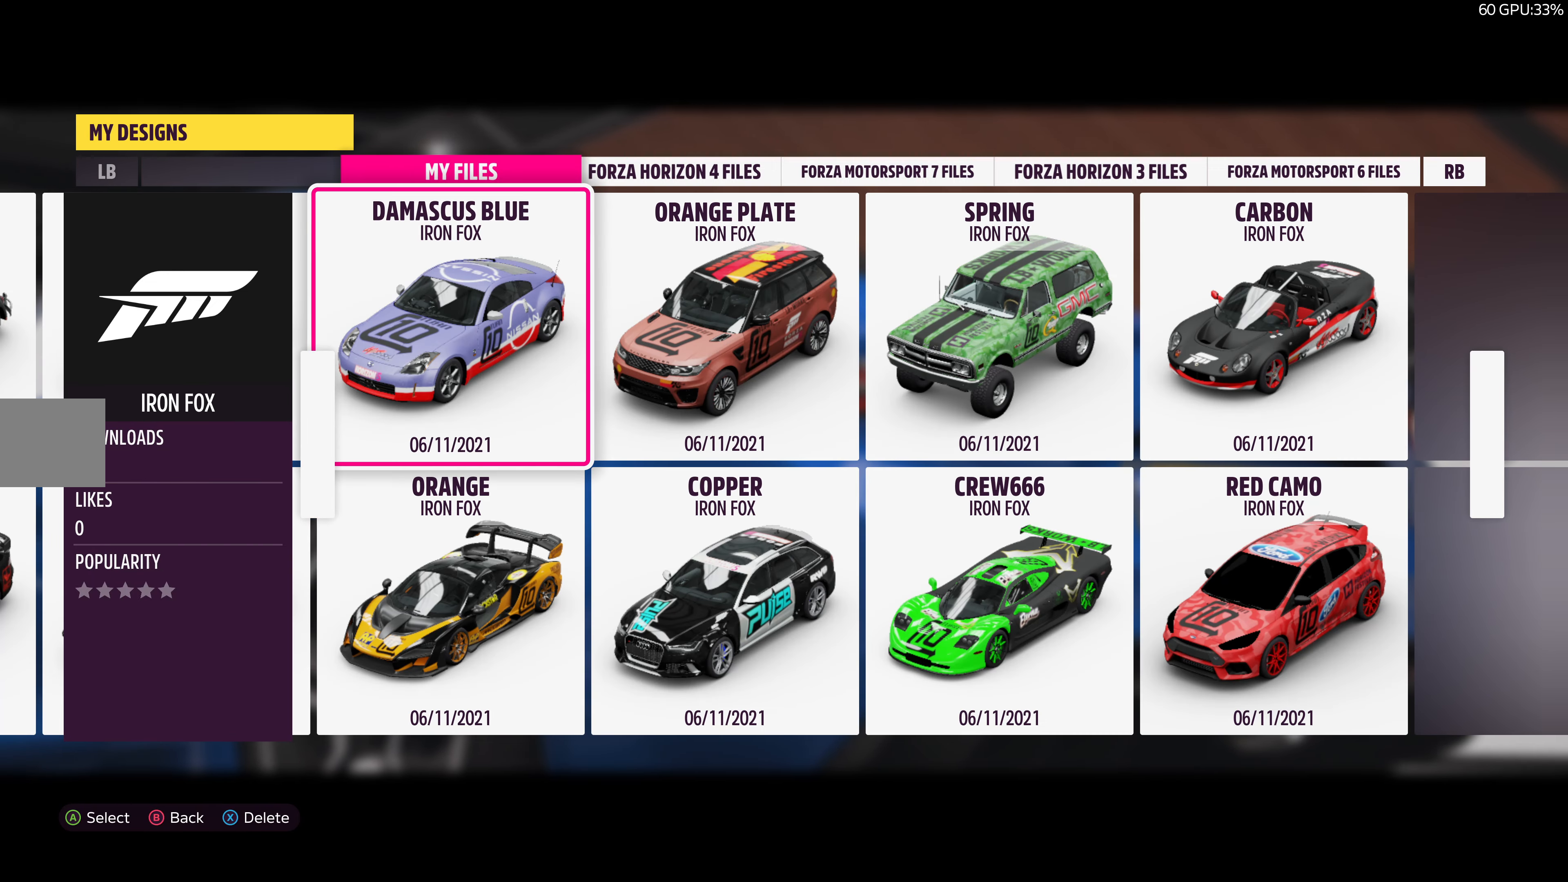
{"buttons": [], "left_stick": "center", "right_stick": "center", "events": []}
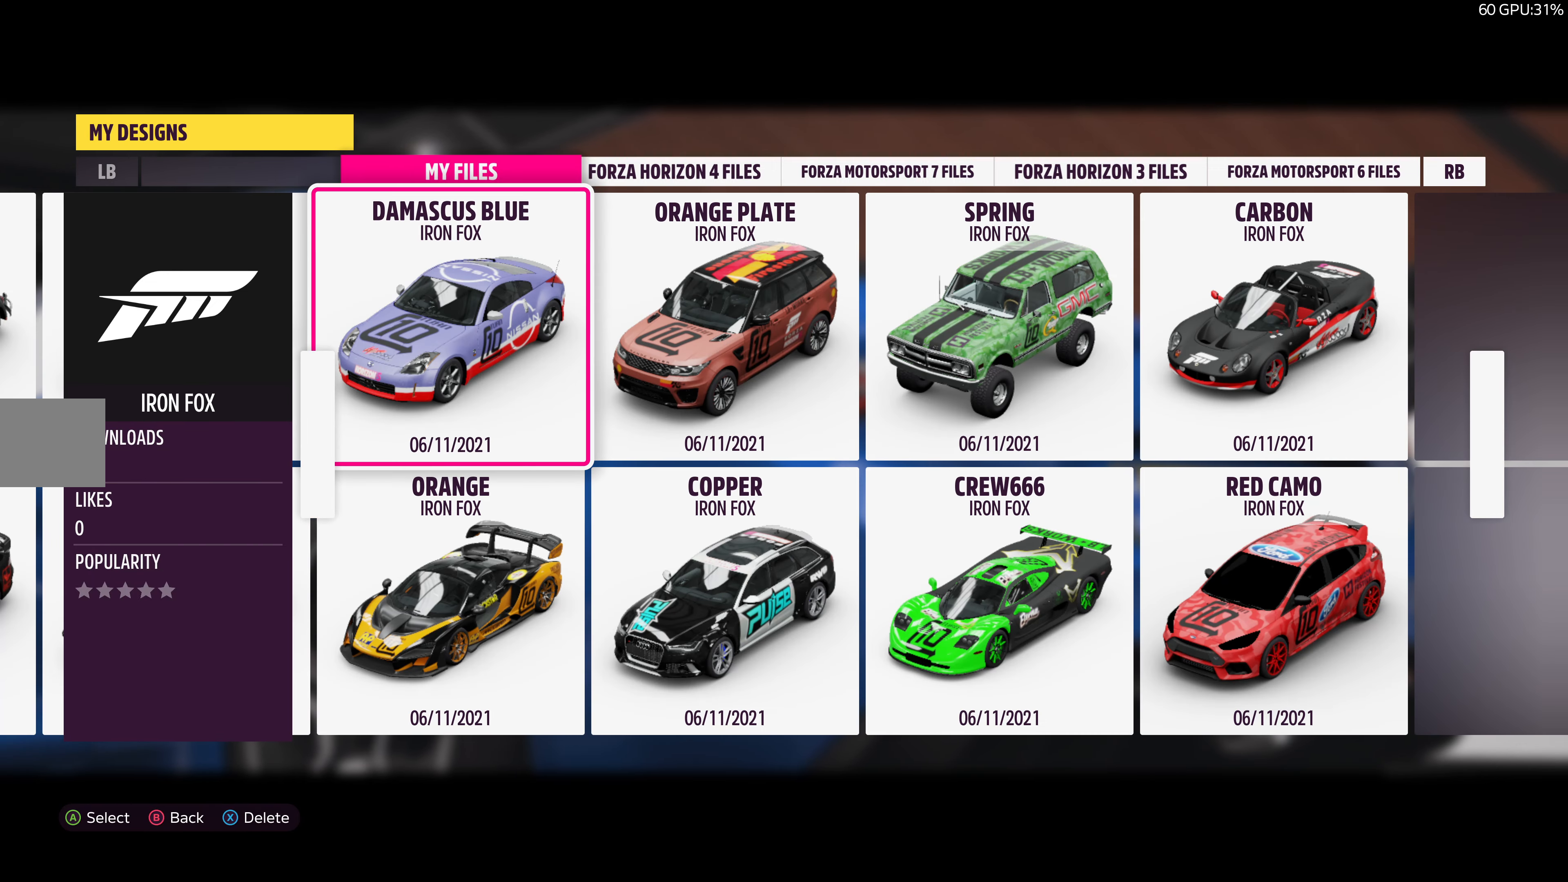
{"buttons": [], "left_stick": "center", "right_stick": "center", "events": [[16, "DPAD_LEFT", "down"], [150, "DPAD_LEFT", "up"]]}
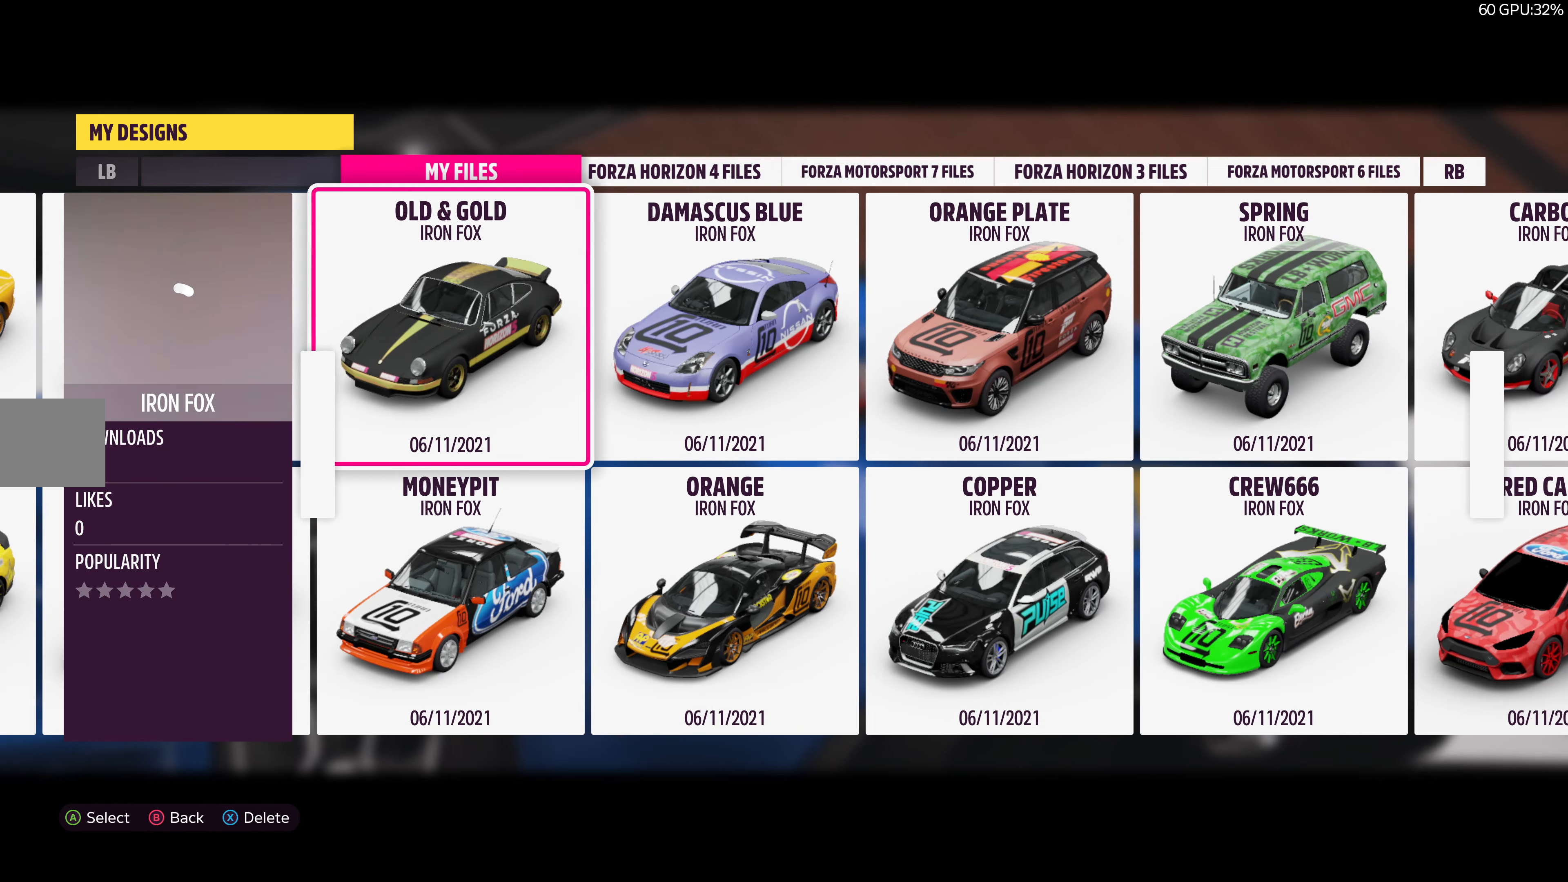
{"buttons": [], "left_stick": "center", "right_stick": "center", "events": [[66, "DPAD_LEFT", "down"], [216, "DPAD_LEFT", "up"]]}
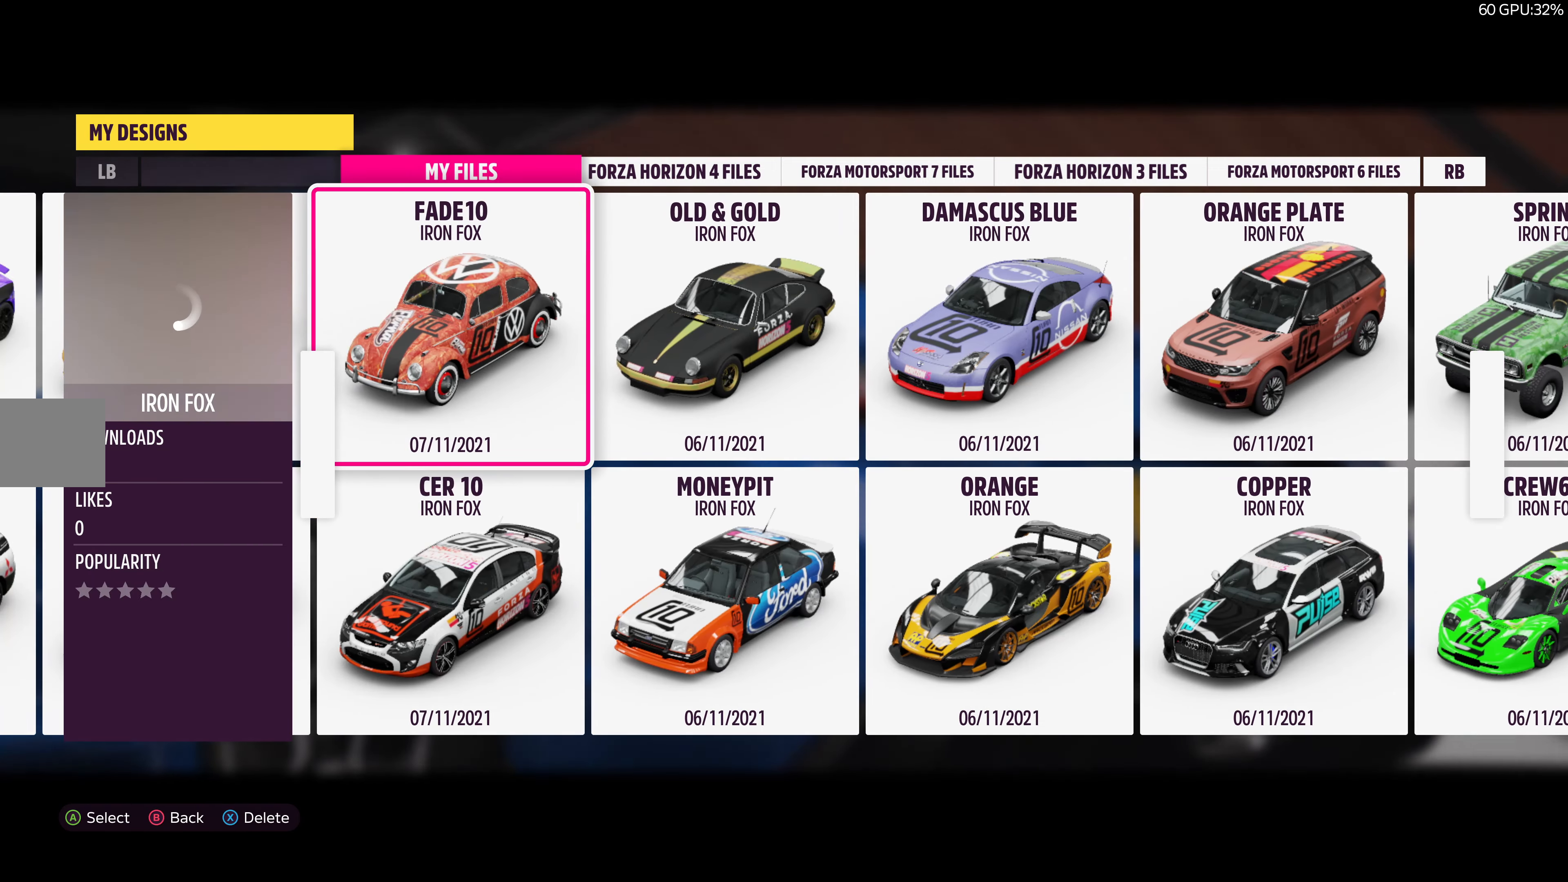
{"buttons": [], "left_stick": "center", "right_stick": "center", "events": [[133, "DPAD_LEFT", "down"], [216, "DPAD_LEFT", "up"], [333, "DPAD_LEFT", "down"], [466, "DPAD_LEFT", "up"]]}